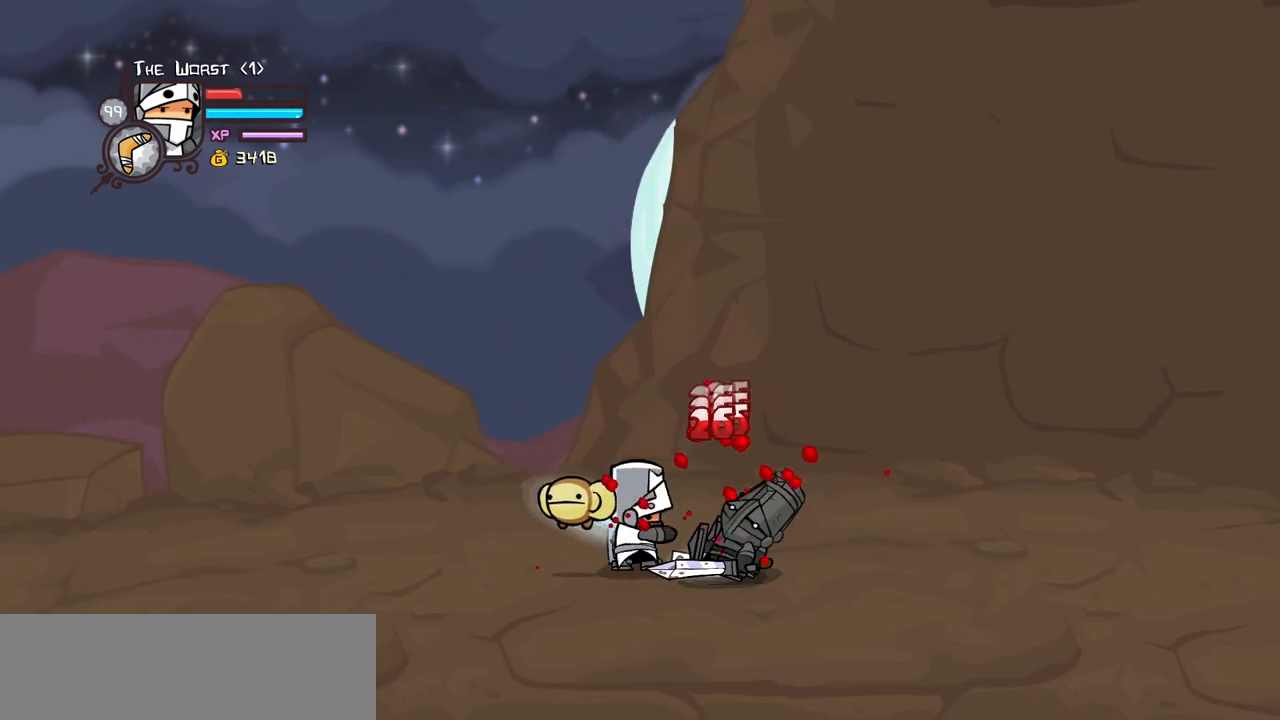
Gameplay with keyboard; each line is a JSON object with the keys held at the frame after it. "events" lists presses ("down") and releases ("up") of "block", "down", "heavy", "item", "iteml", "itemr", "jump", "left", "light", "magic", "right" and "up" between this image and that frame as [ms after this image, input, new state], when the widget could be followed in between. No other keys are recorded. Mouse input is not recorded. Key names are as the overlay labels them; some are game actions (e.g. jump) rather than physical keys.
{"keys": ["heavy"], "events": [[150, "light", "up"], [200, "light", "down"], [434, "heavy", "down"], [434, "light", "up"]]}
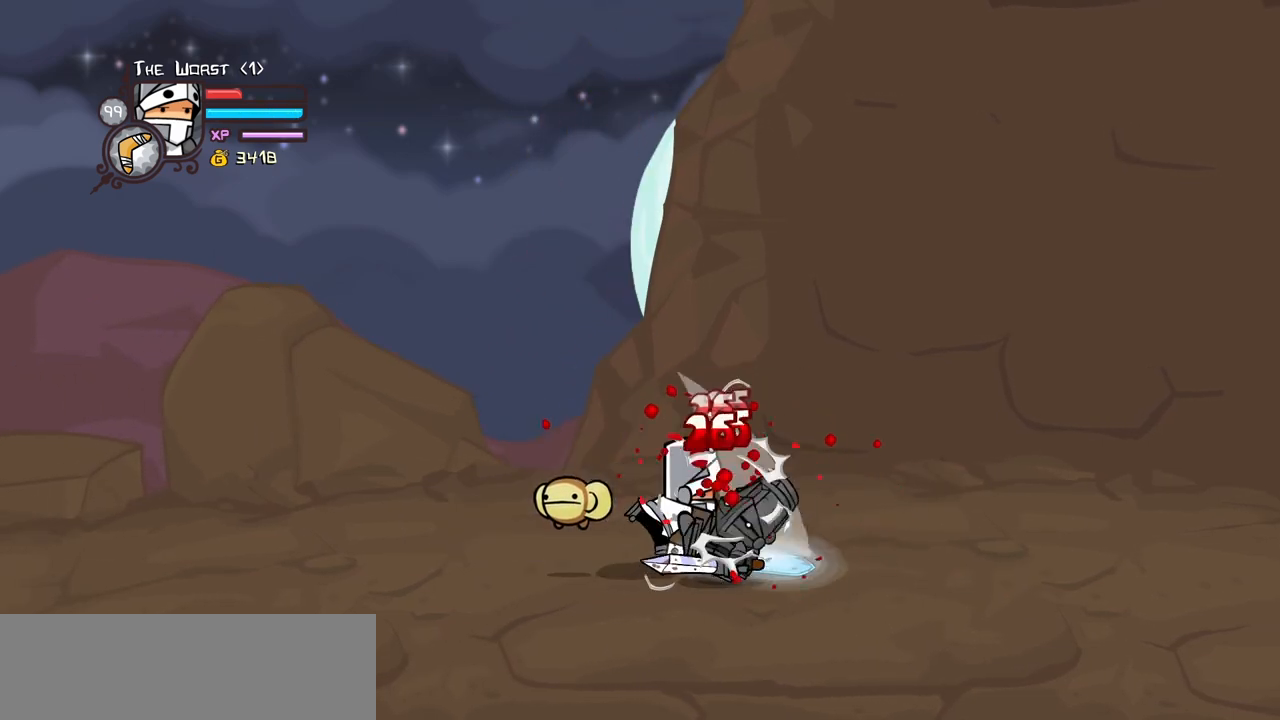
{"keys": ["heavy", "right"], "events": [[317, "right", "down"], [350, "heavy", "up"], [400, "heavy", "down"]]}
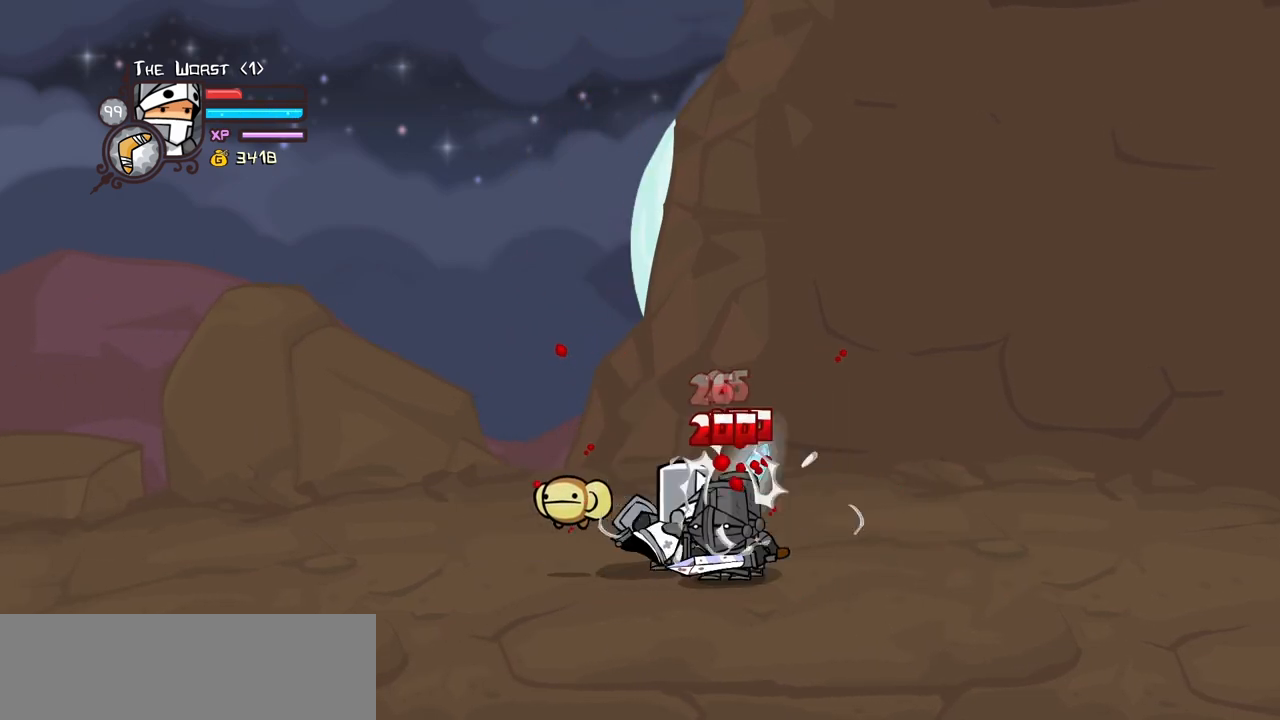
{"keys": ["right"], "events": [[84, "heavy", "up"], [134, "heavy", "down"], [367, "heavy", "up"]]}
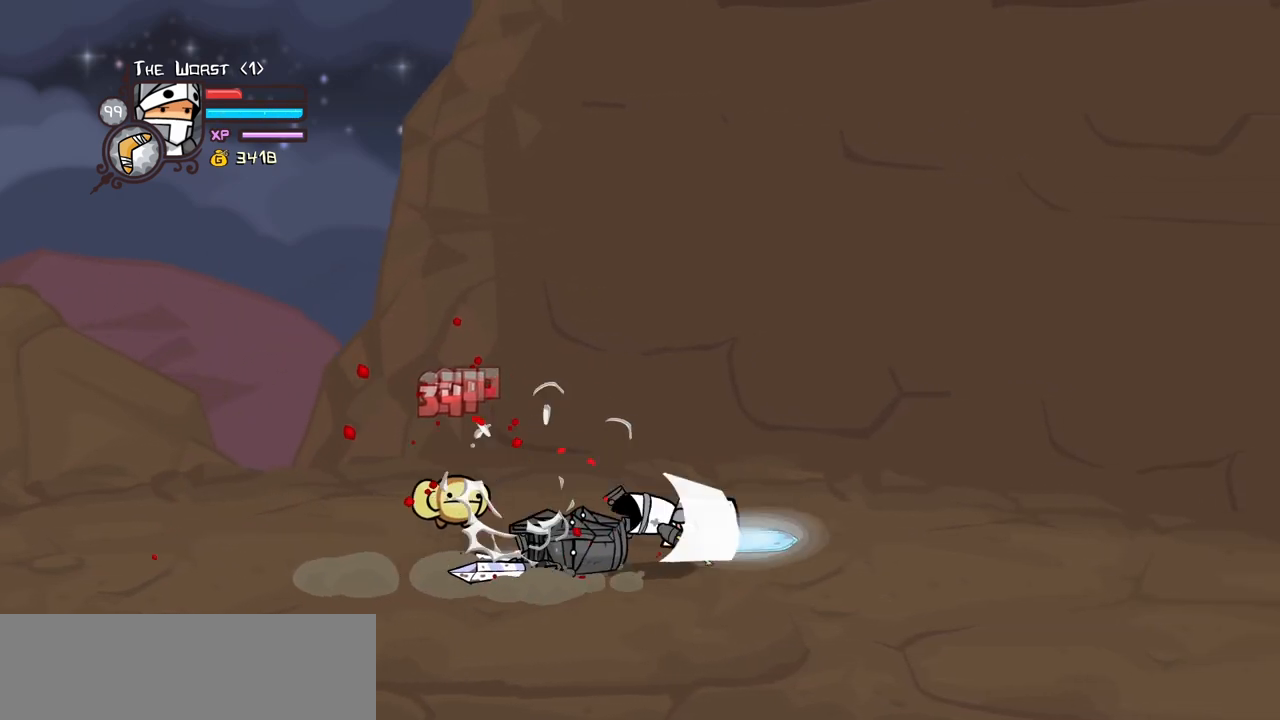
{"keys": ["block", "left", "light"], "events": [[50, "block", "down"], [384, "light", "down"], [434, "left", "down"], [484, "right", "up"]]}
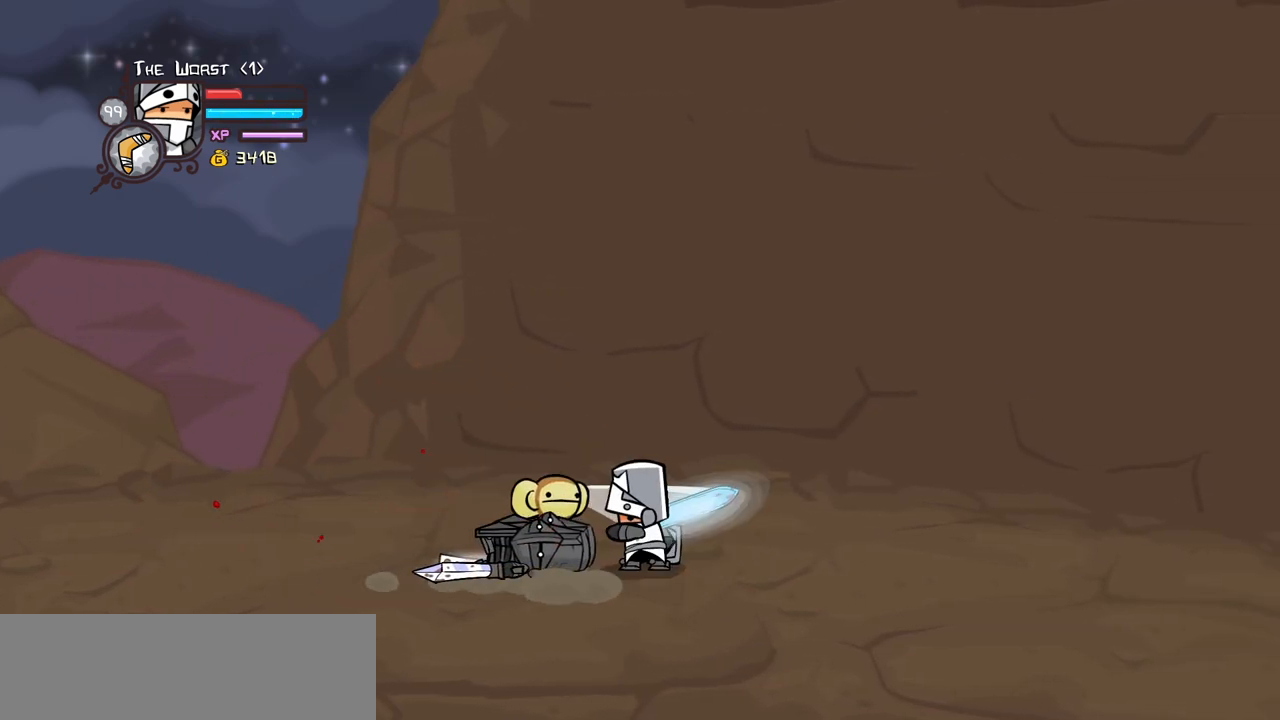
{"keys": ["block", "heavy", "left"], "events": [[34, "light", "up"], [67, "light", "down"], [300, "heavy", "down"], [300, "light", "up"]]}
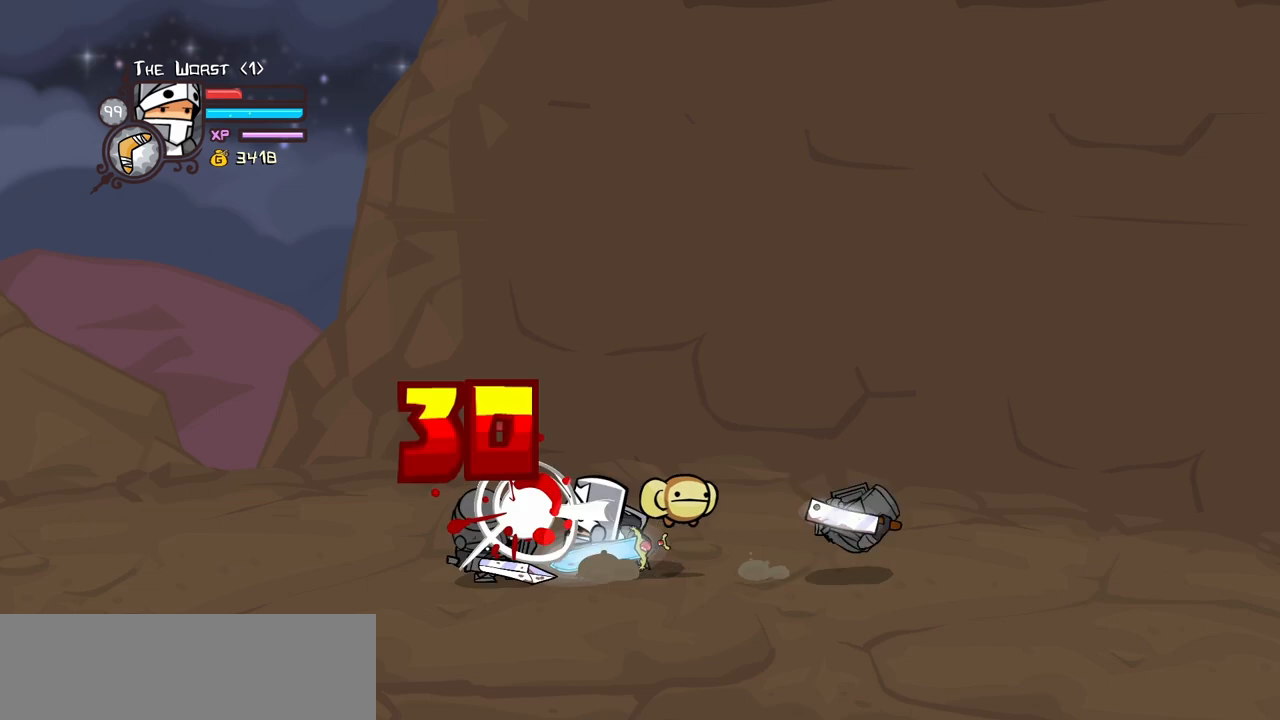
{"keys": ["left", "up"], "events": [[50, "heavy", "up"], [134, "block", "up"], [134, "left", "up"], [317, "up", "down"], [417, "left", "down"]]}
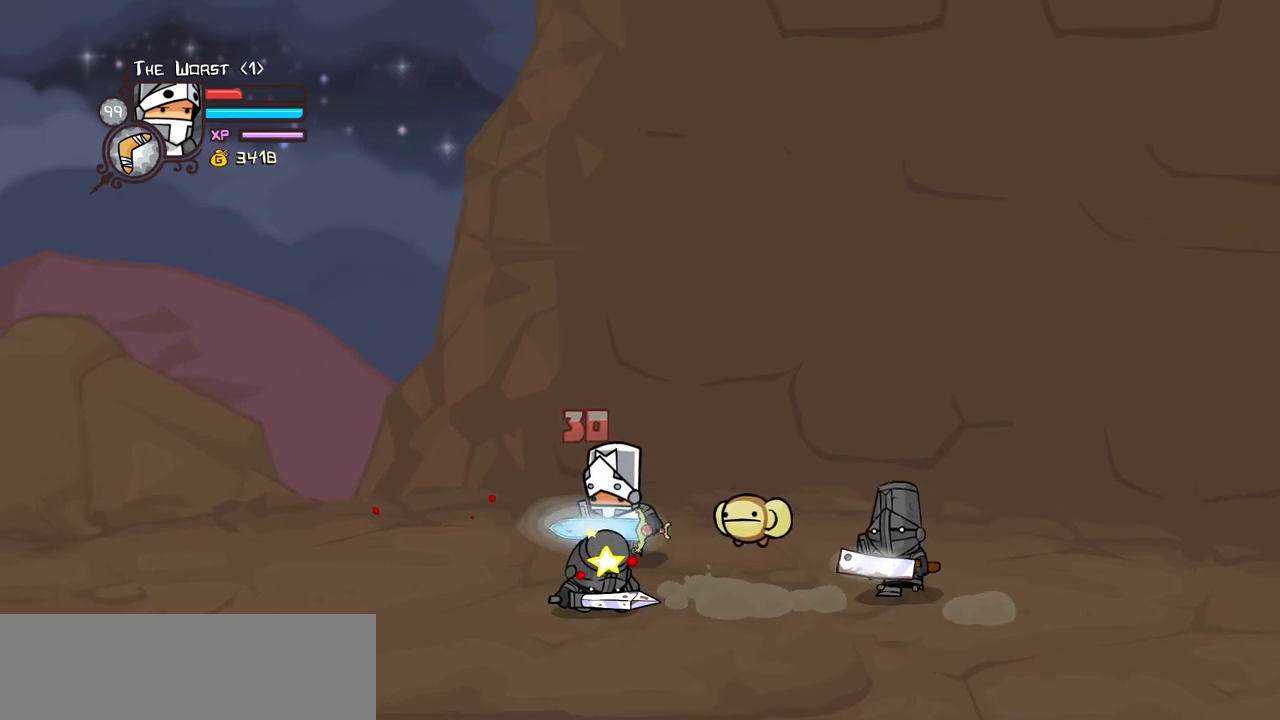
{"keys": ["block", "right"], "events": [[17, "up", "up"], [150, "down", "down"], [250, "block", "down"], [300, "light", "down"], [334, "down", "up"], [334, "left", "up"], [484, "light", "up"], [484, "right", "down"]]}
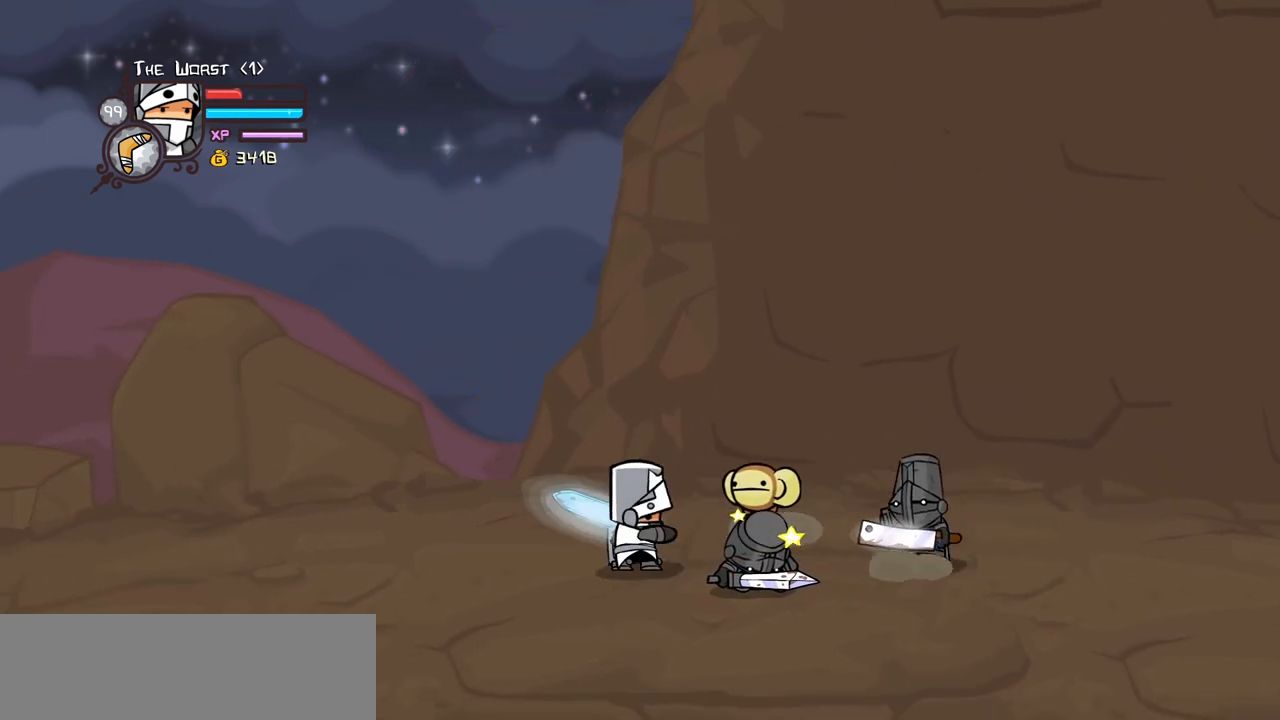
{"keys": ["block", "heavy", "right"], "events": [[34, "light", "down"], [267, "light", "up"], [400, "heavy", "down"]]}
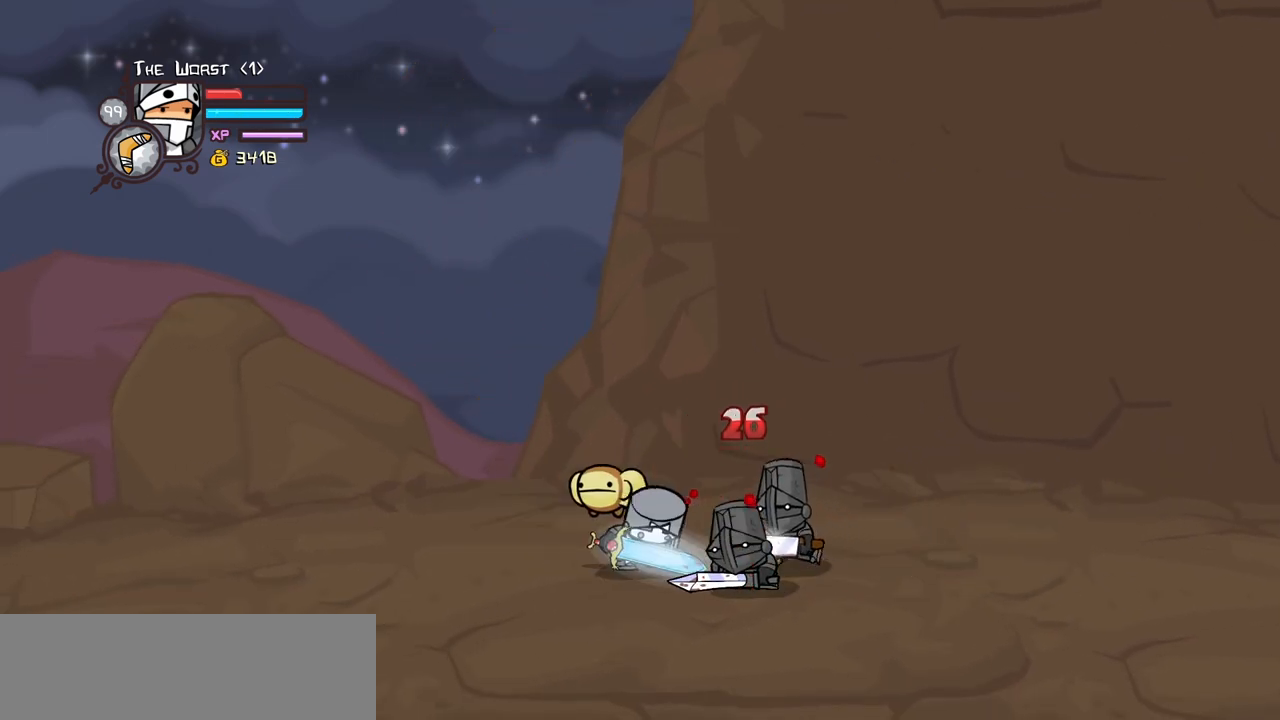
{"keys": ["left"], "events": [[134, "heavy", "up"], [134, "right", "up"], [234, "block", "up"], [284, "left", "down"]]}
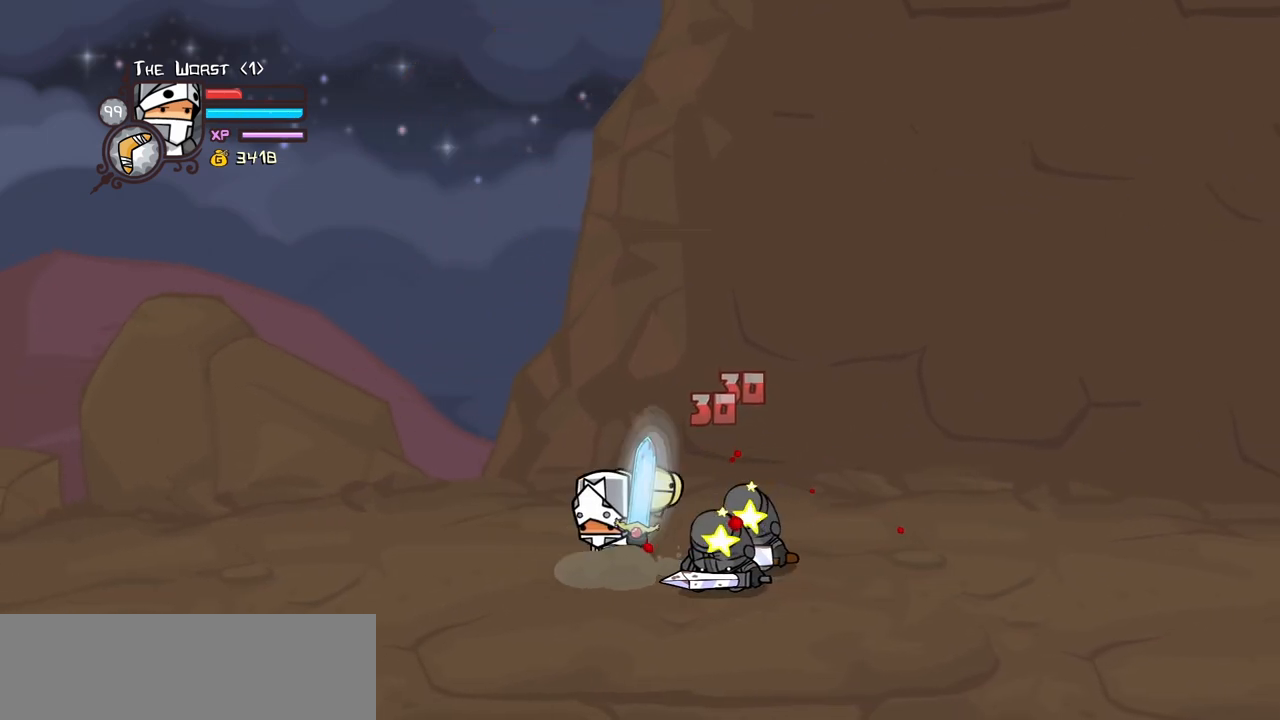
{"keys": ["right"], "events": [[17, "heavy", "down"], [17, "right", "down"], [50, "left", "up"], [200, "heavy", "up"], [250, "heavy", "down"], [484, "heavy", "up"]]}
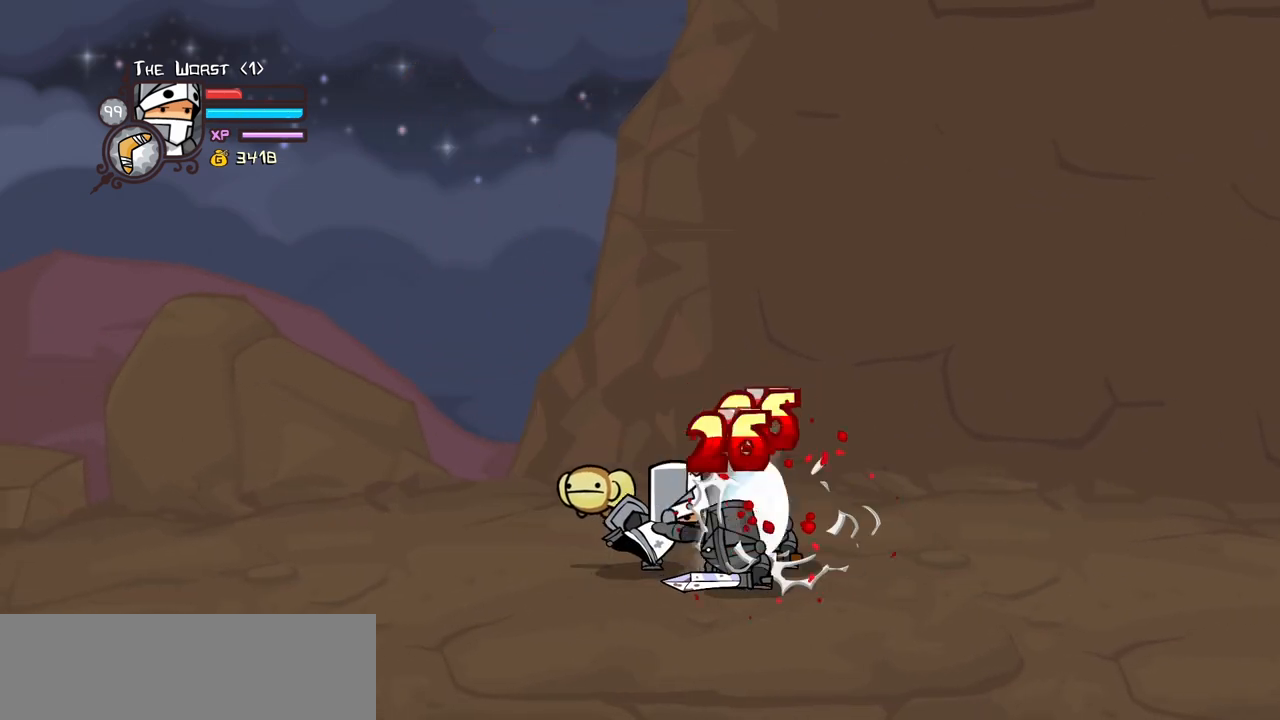
{"keys": ["light", "right"], "events": [[67, "light", "down"], [267, "light", "up"], [300, "light", "down"]]}
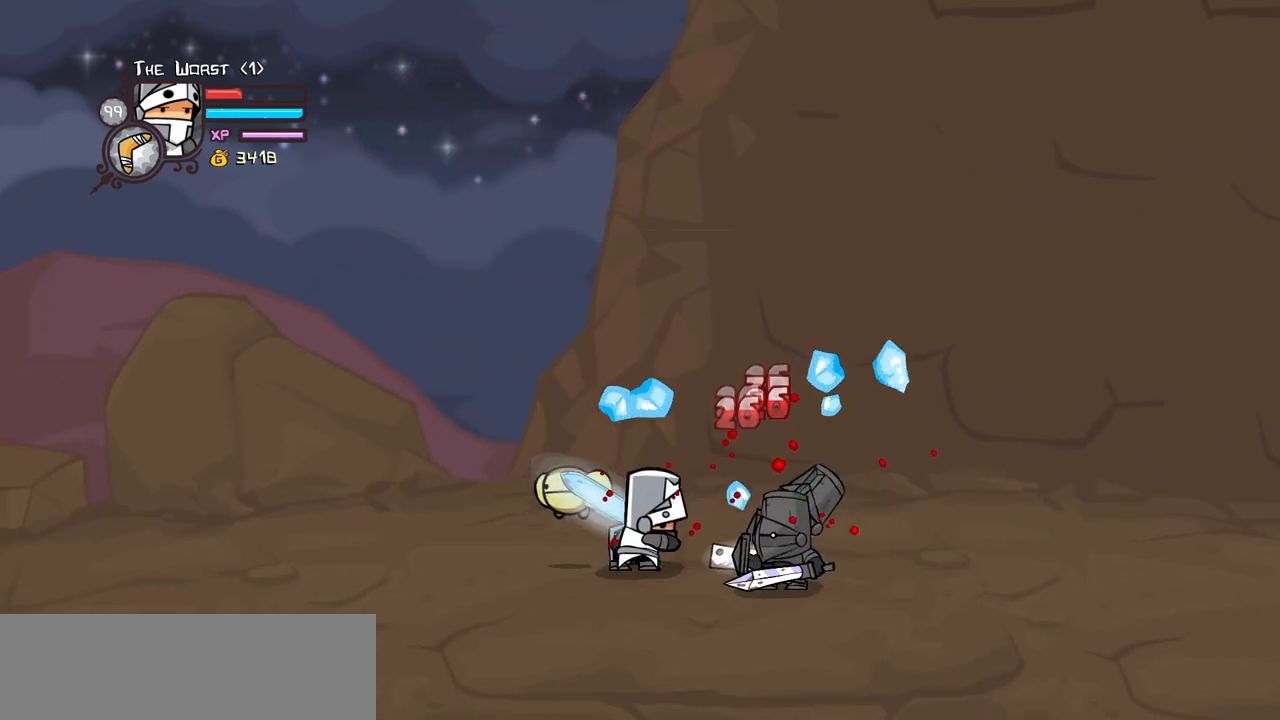
{"keys": ["heavy", "right"], "events": [[50, "light", "up"], [84, "light", "down"], [367, "heavy", "down"], [367, "light", "up"]]}
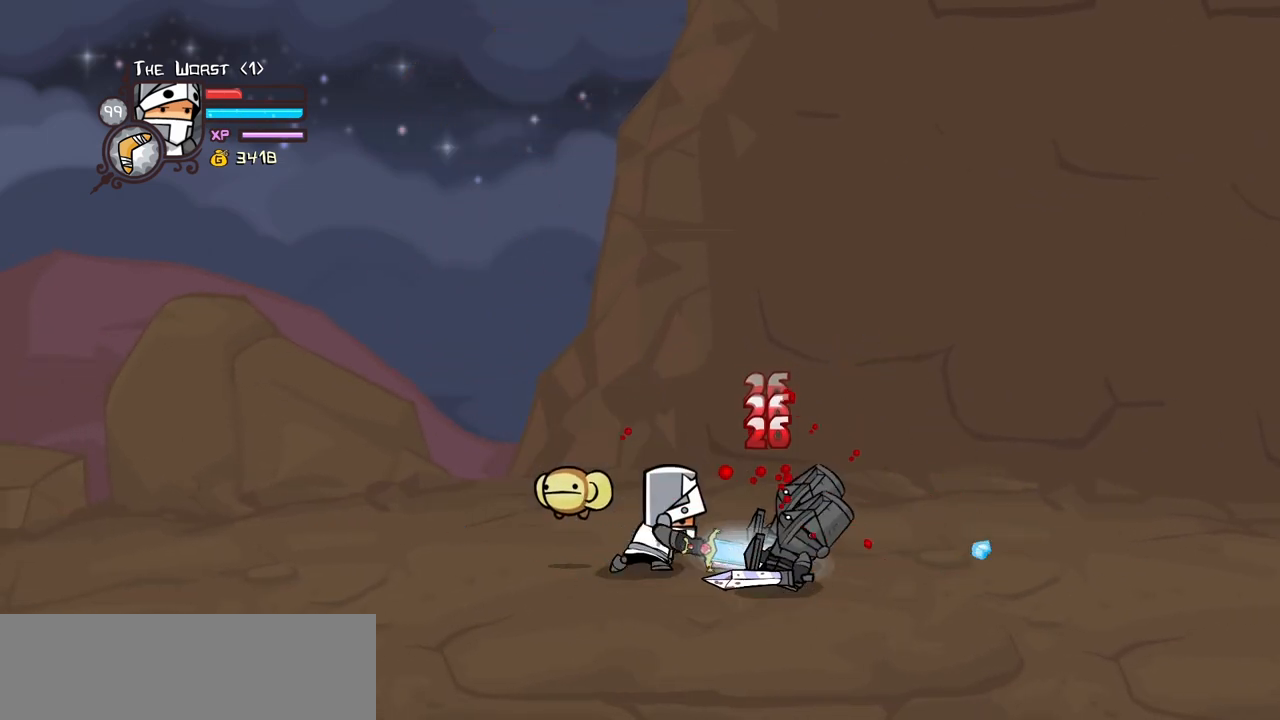
{"keys": ["right"], "events": [[250, "heavy", "up"], [300, "heavy", "down"], [484, "heavy", "up"]]}
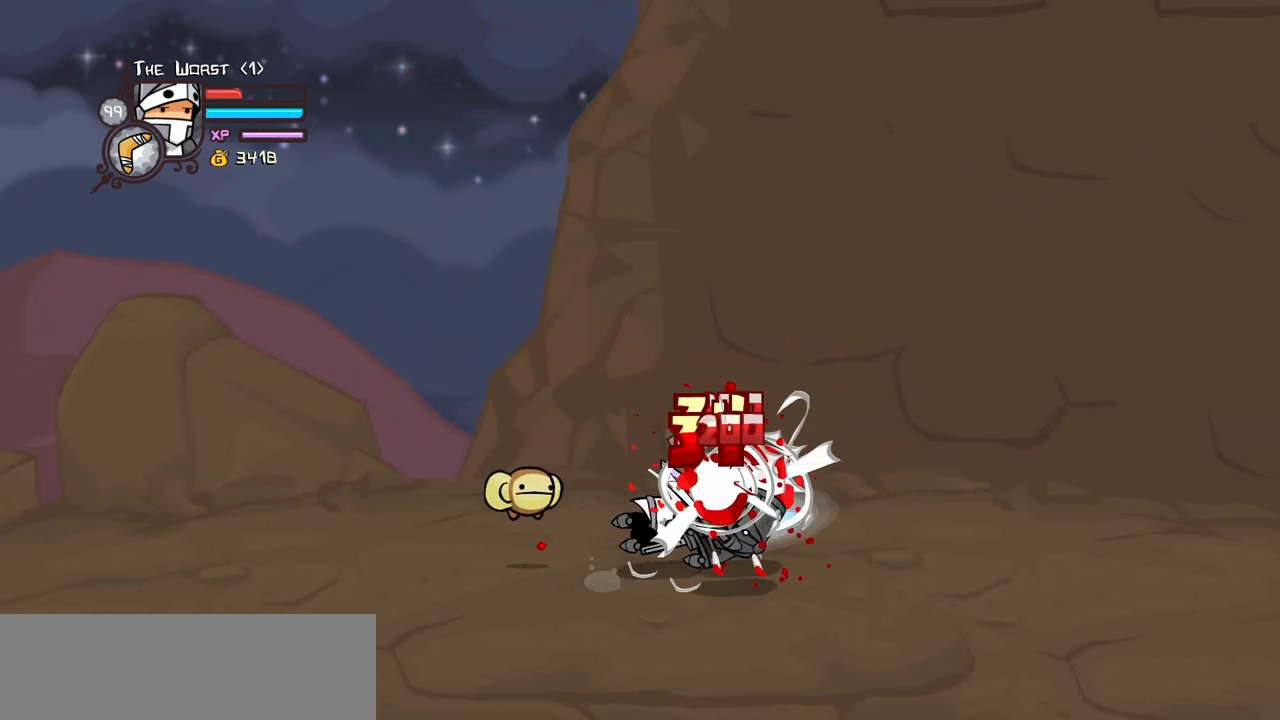
{"keys": ["right"], "events": [[34, "heavy", "down"], [267, "heavy", "up"]]}
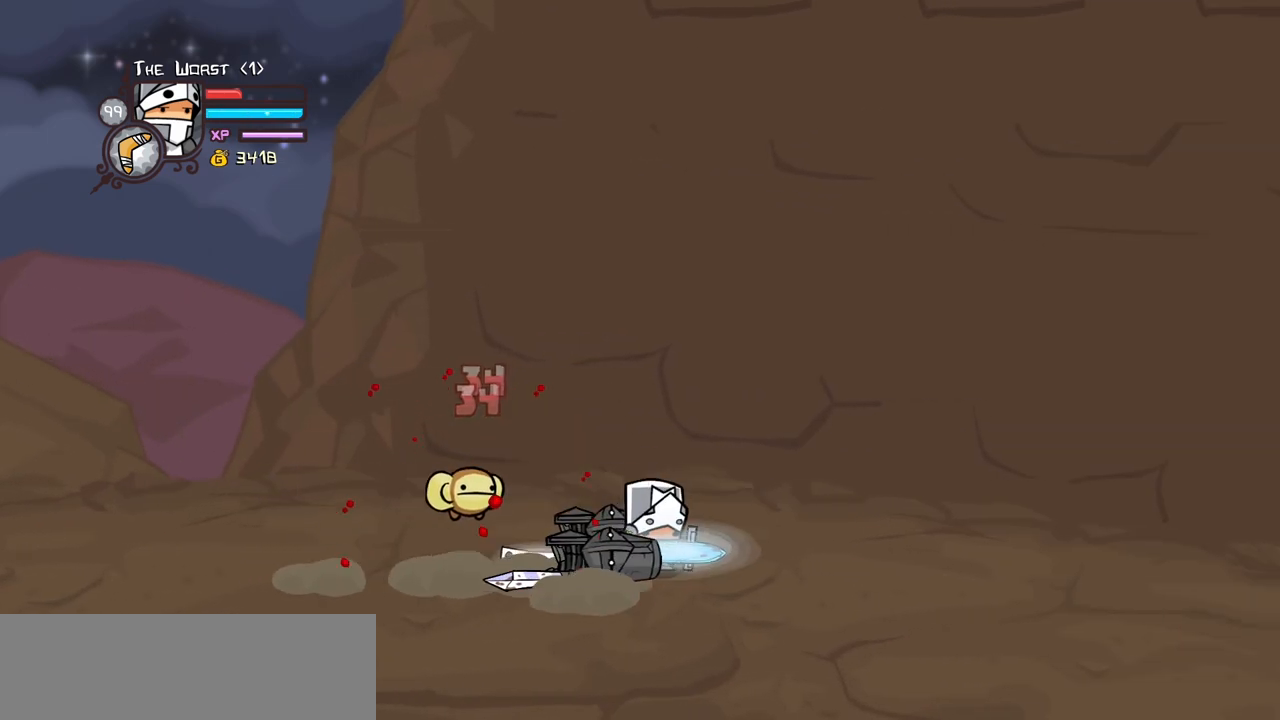
{"keys": ["block", "light", "right"], "events": [[134, "block", "down"], [417, "light", "down"]]}
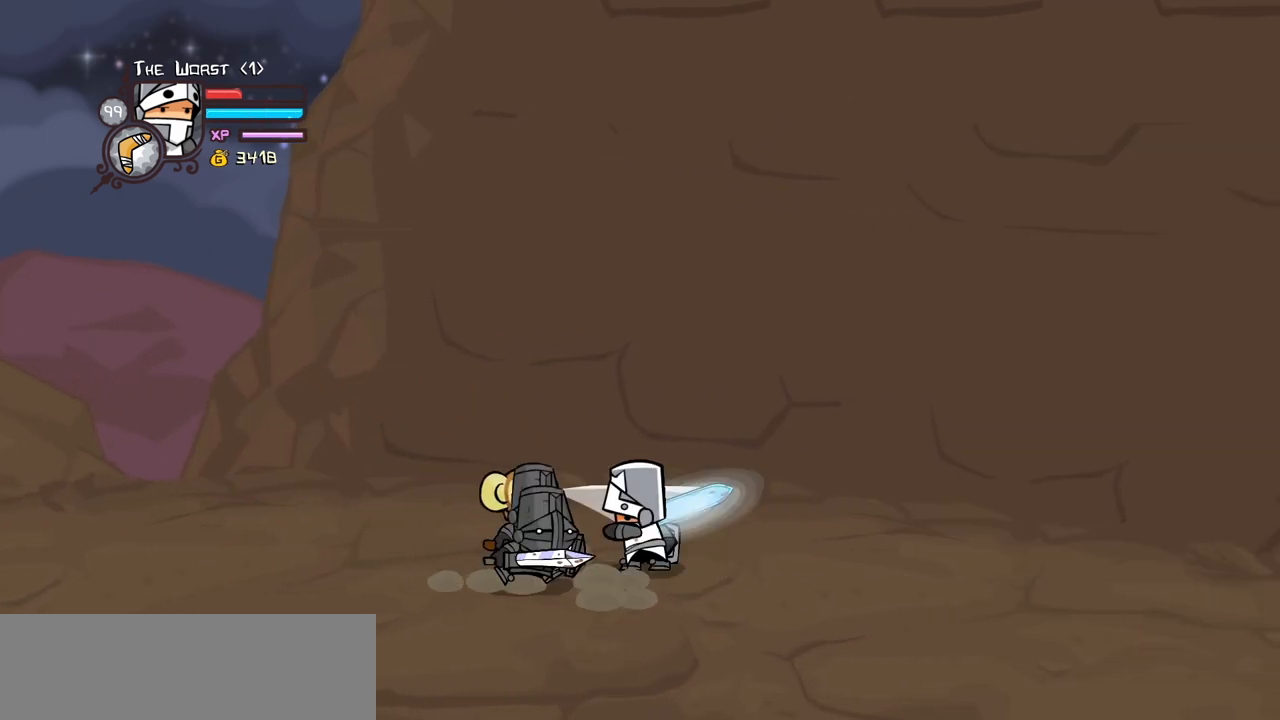
{"keys": ["block", "heavy", "left"], "events": [[17, "left", "down"], [50, "light", "up"], [50, "right", "up"], [100, "light", "down"], [300, "light", "up"], [334, "heavy", "down"]]}
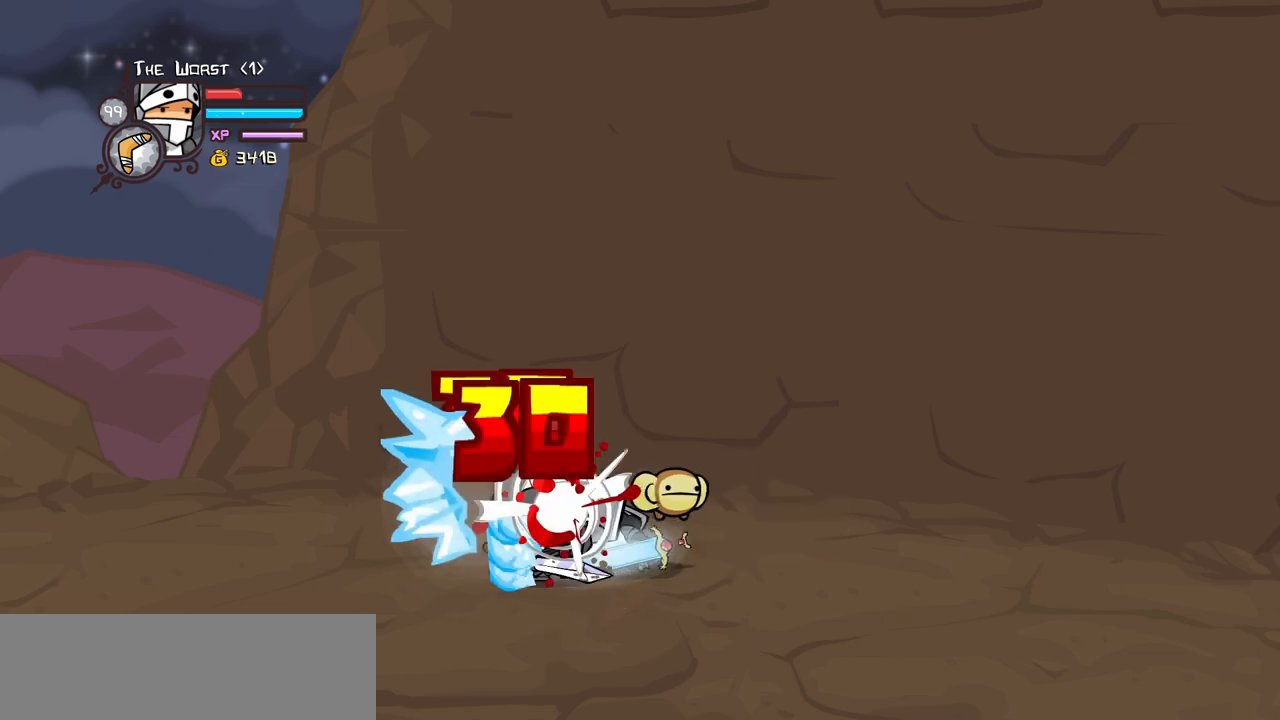
{"keys": ["heavy", "right"], "events": [[34, "left", "up"], [67, "heavy", "up"], [117, "block", "up"], [167, "right", "down"], [500, "heavy", "down"]]}
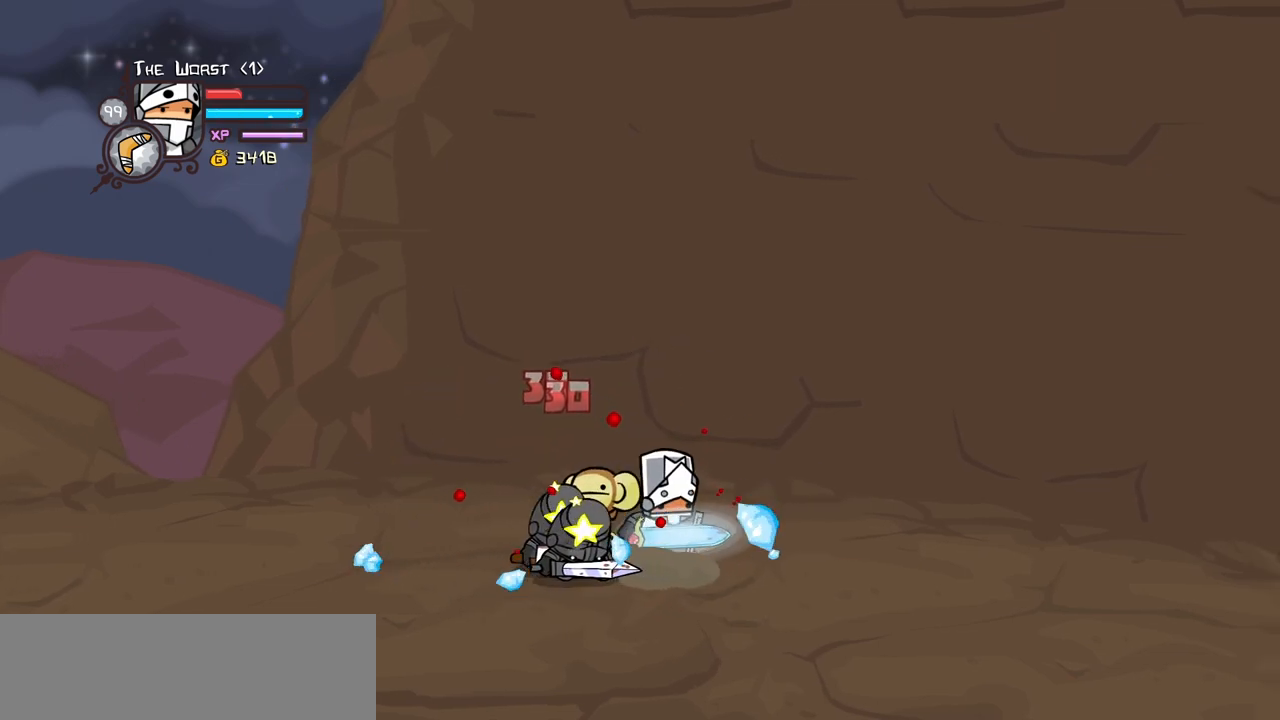
{"keys": ["heavy"], "events": [[50, "left", "down"], [84, "right", "up"], [234, "heavy", "up"], [284, "heavy", "down"], [284, "left", "up"]]}
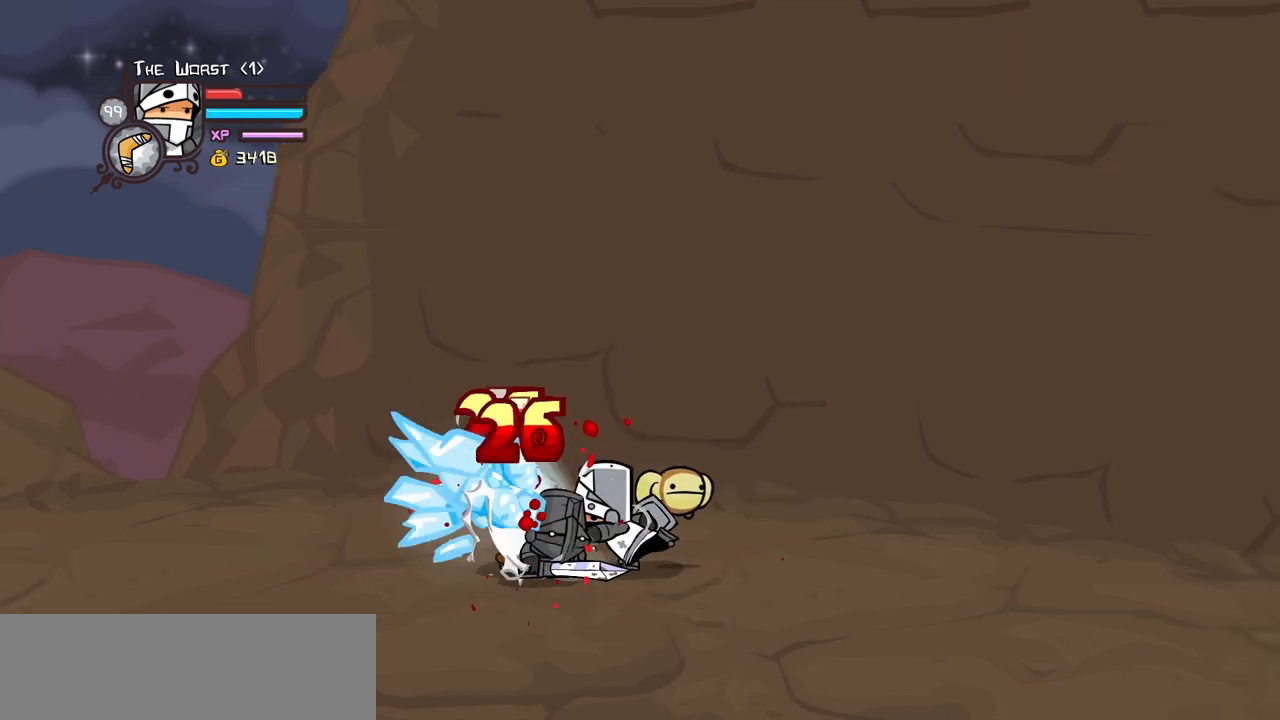
{"keys": ["light"], "events": [[17, "heavy", "up"], [50, "light", "down"], [250, "light", "up"], [284, "light", "down"]]}
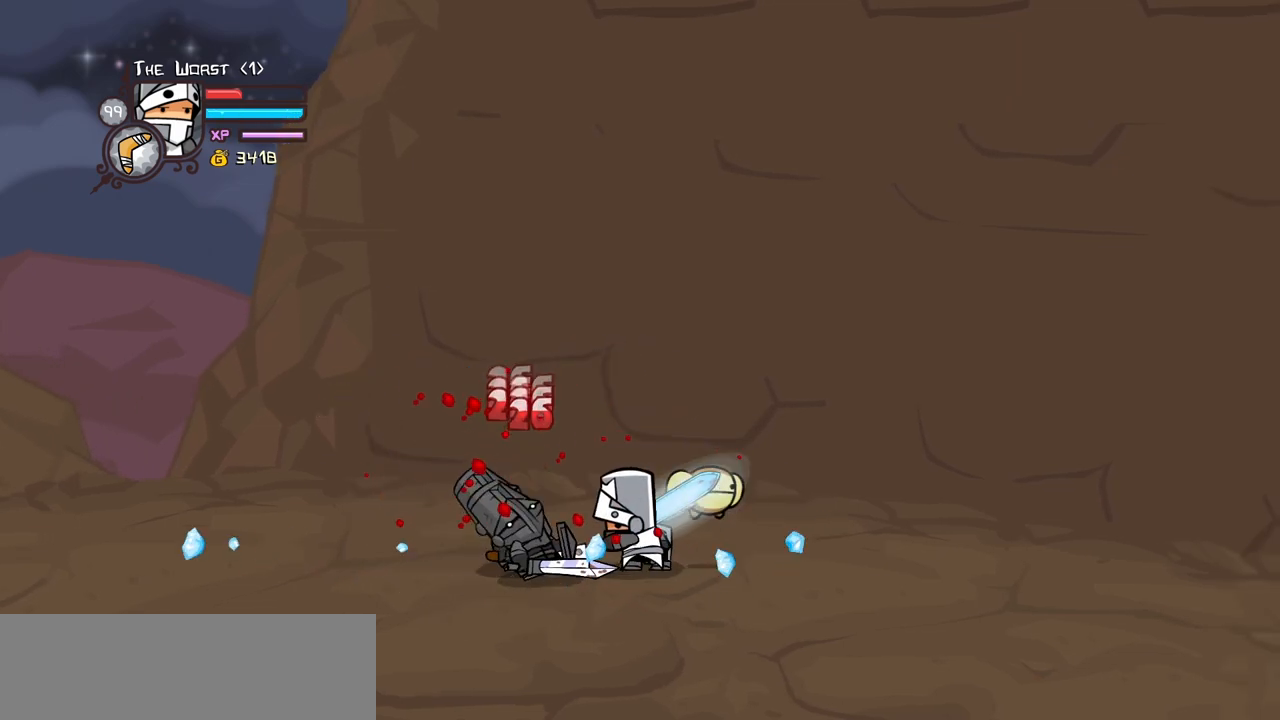
{"keys": ["heavy", "left"], "events": [[67, "light", "up"], [117, "light", "down"], [400, "heavy", "down"], [400, "light", "up"], [450, "left", "down"]]}
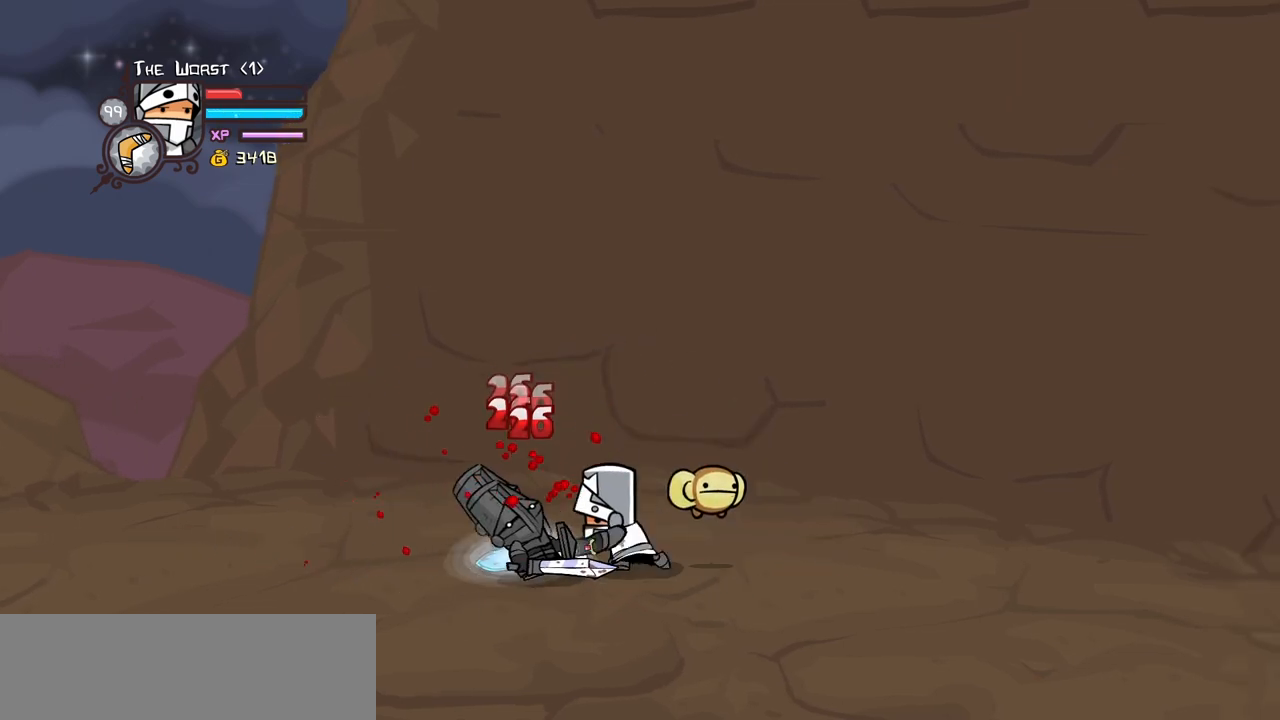
{"keys": ["heavy", "left"], "events": [[284, "heavy", "up"], [367, "heavy", "down"]]}
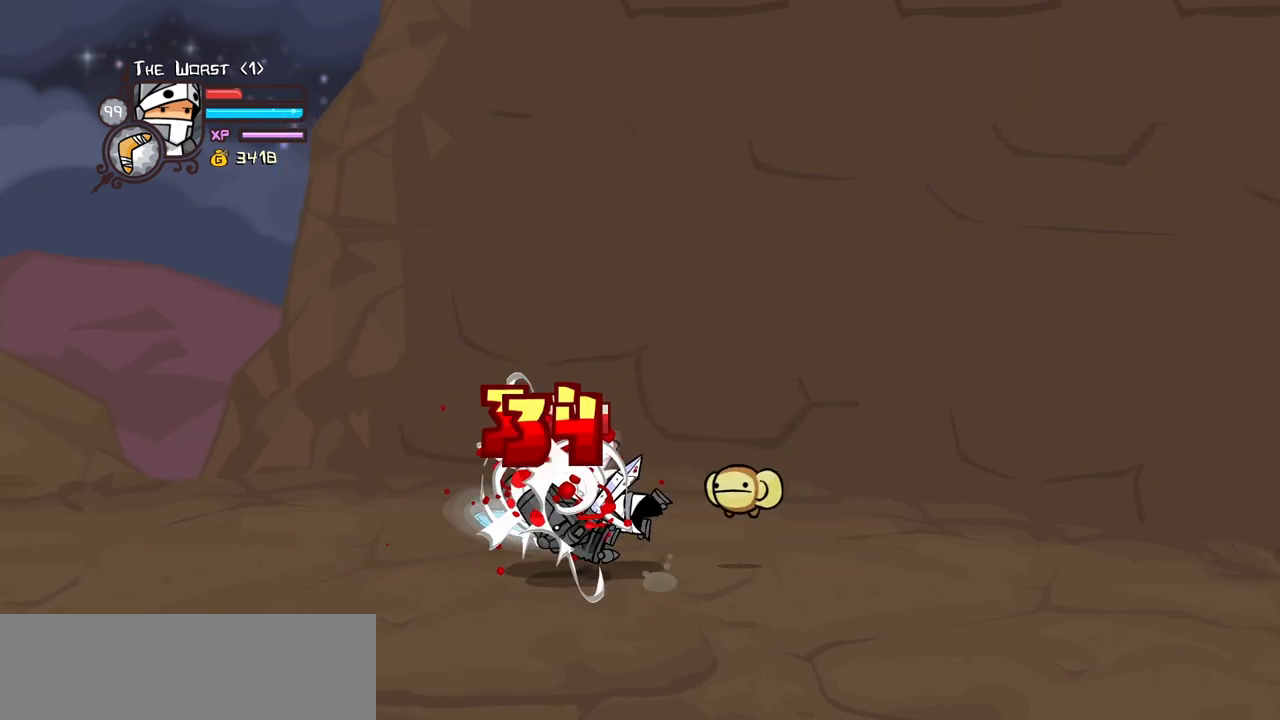
{"keys": ["block", "left"], "events": [[17, "heavy", "up"], [50, "heavy", "down"], [334, "heavy", "up"], [434, "block", "down"]]}
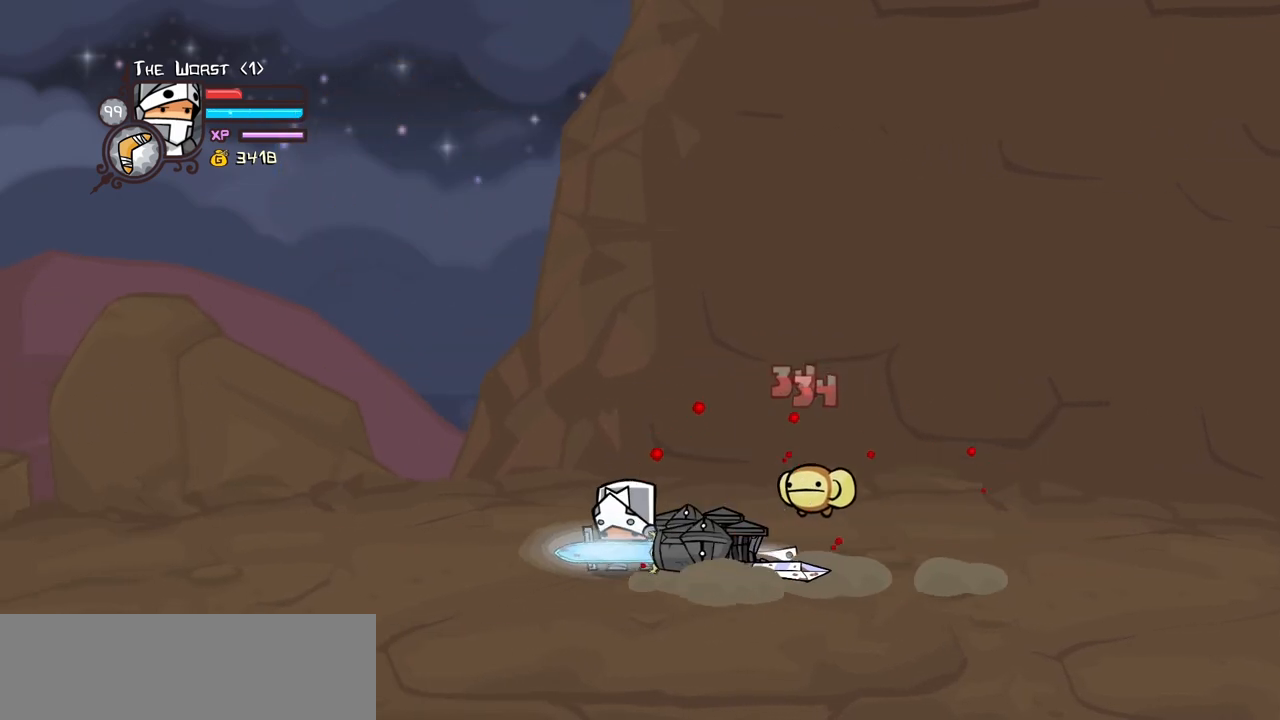
{"keys": ["block", "right"], "events": [[350, "light", "down"], [350, "right", "down"], [400, "left", "up"], [500, "light", "up"]]}
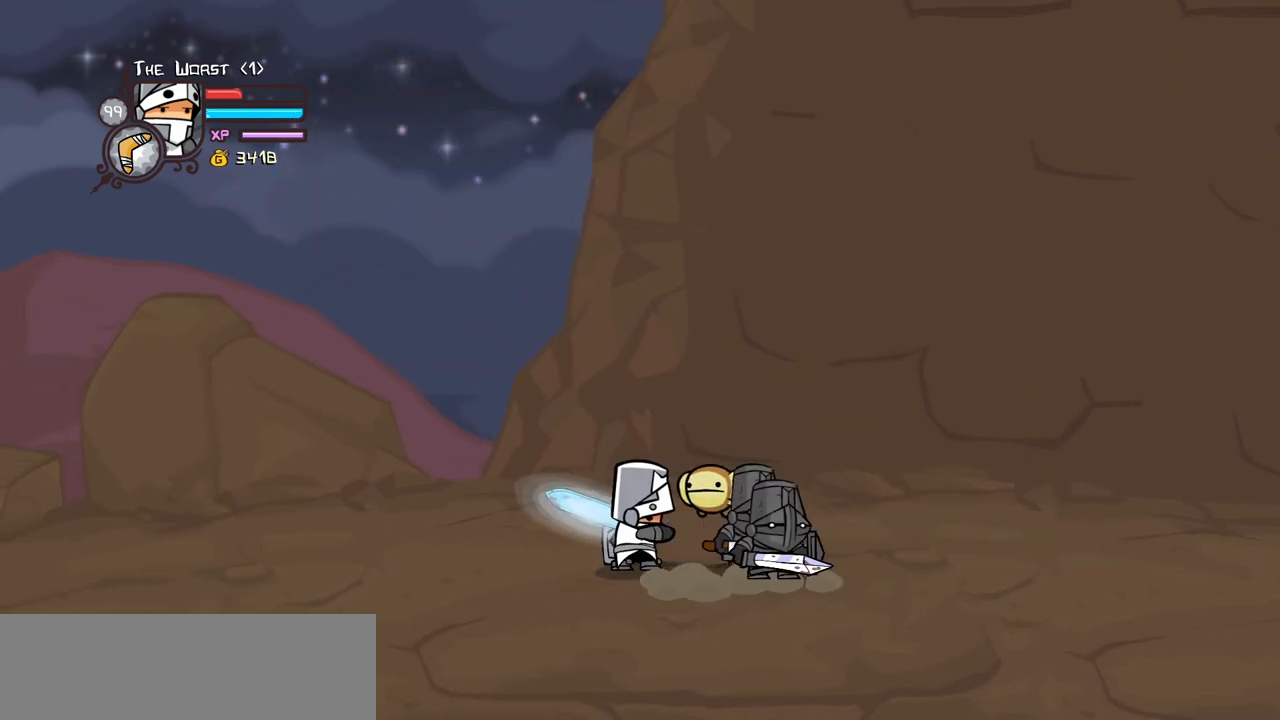
{"keys": ["block", "heavy", "right"], "events": [[50, "light", "down"], [284, "light", "up"], [317, "heavy", "down"]]}
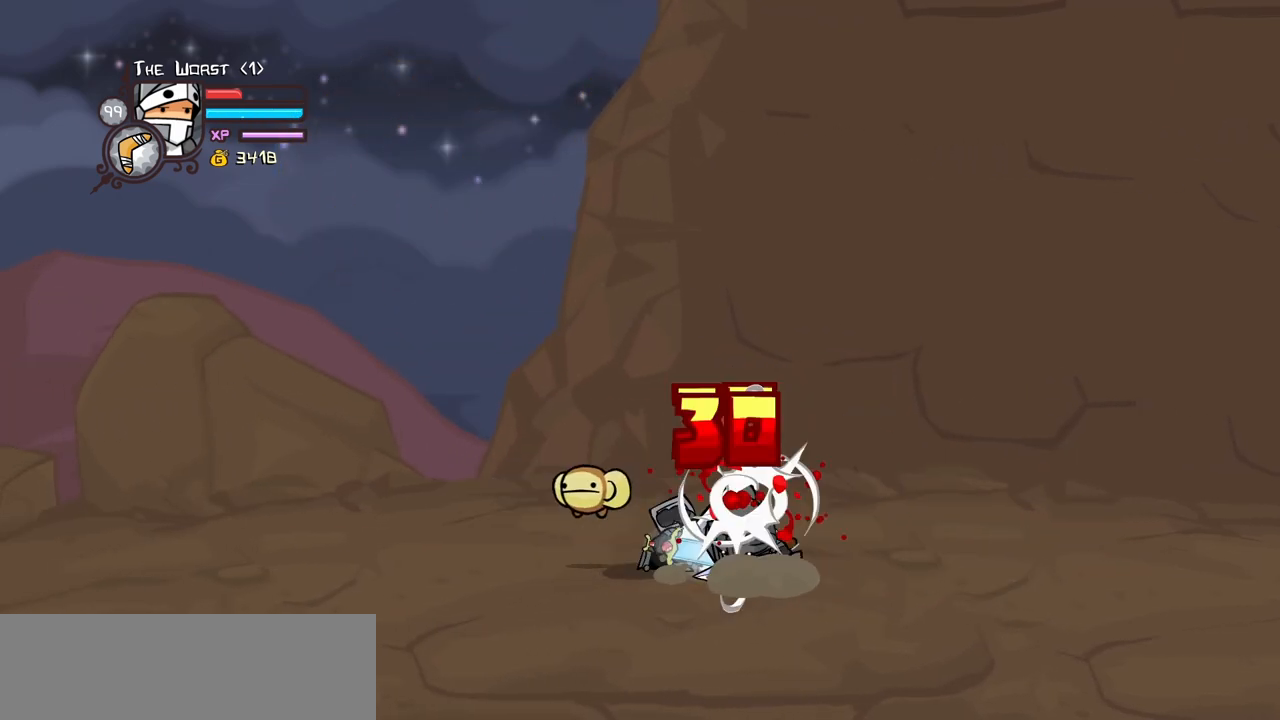
{"keys": ["heavy", "right"], "events": [[50, "block", "up"], [50, "left", "down"], [100, "heavy", "up"], [100, "right", "up"], [384, "heavy", "down"], [384, "right", "down"], [434, "left", "up"]]}
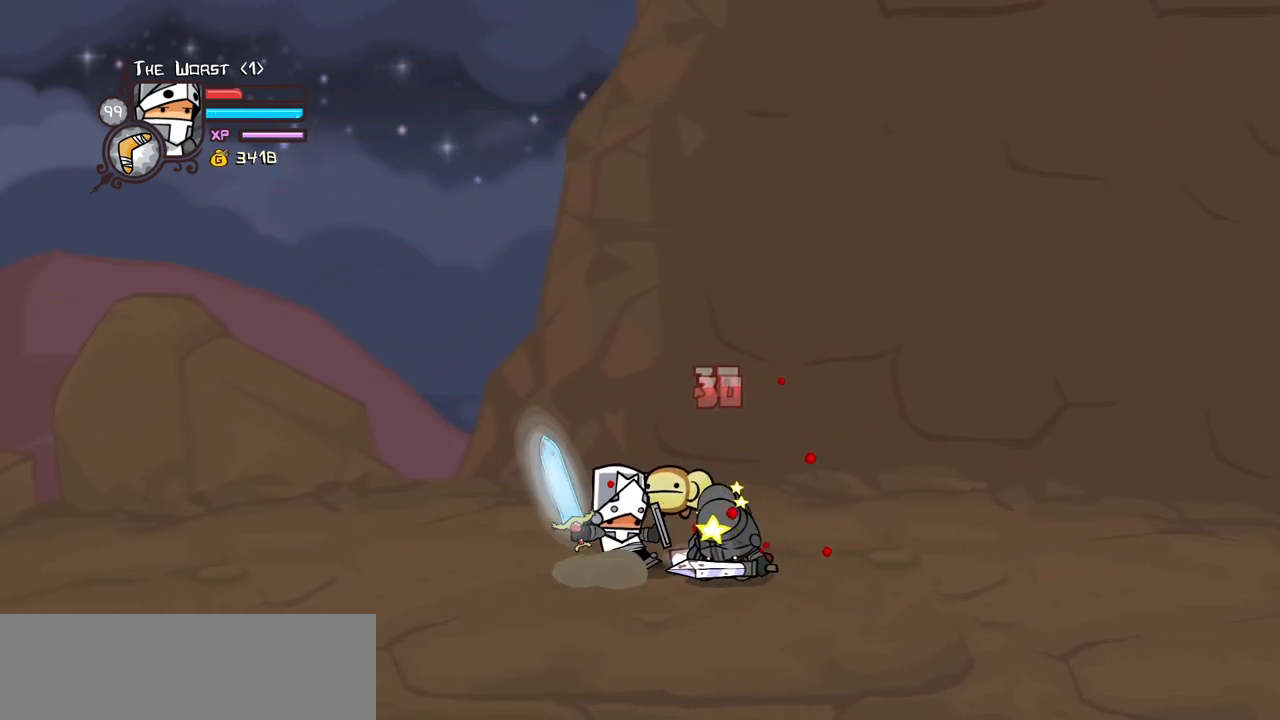
{"keys": ["light"], "events": [[67, "heavy", "up"], [167, "heavy", "down"], [267, "right", "up"], [350, "heavy", "up"], [450, "light", "down"]]}
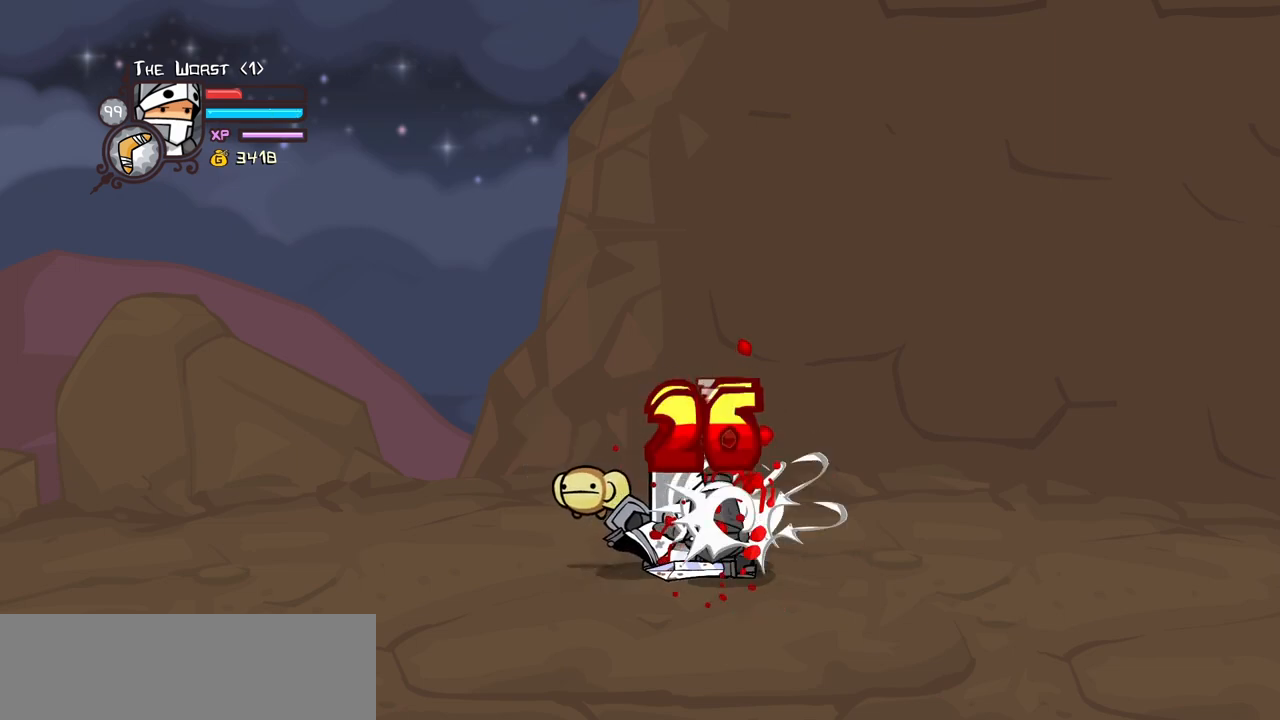
{"keys": ["light"], "events": [[134, "light", "up"], [184, "light", "down"], [417, "light", "up"], [467, "light", "down"]]}
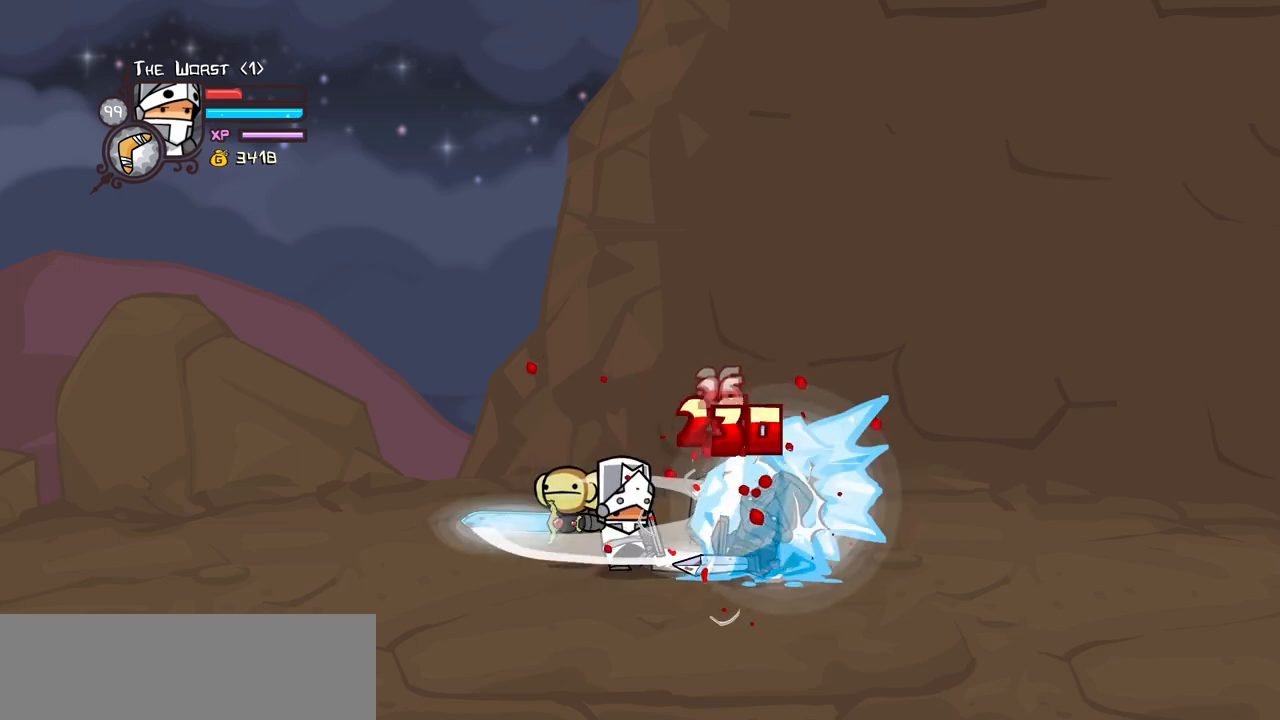
{"keys": ["heavy"], "events": [[250, "heavy", "down"], [250, "light", "up"]]}
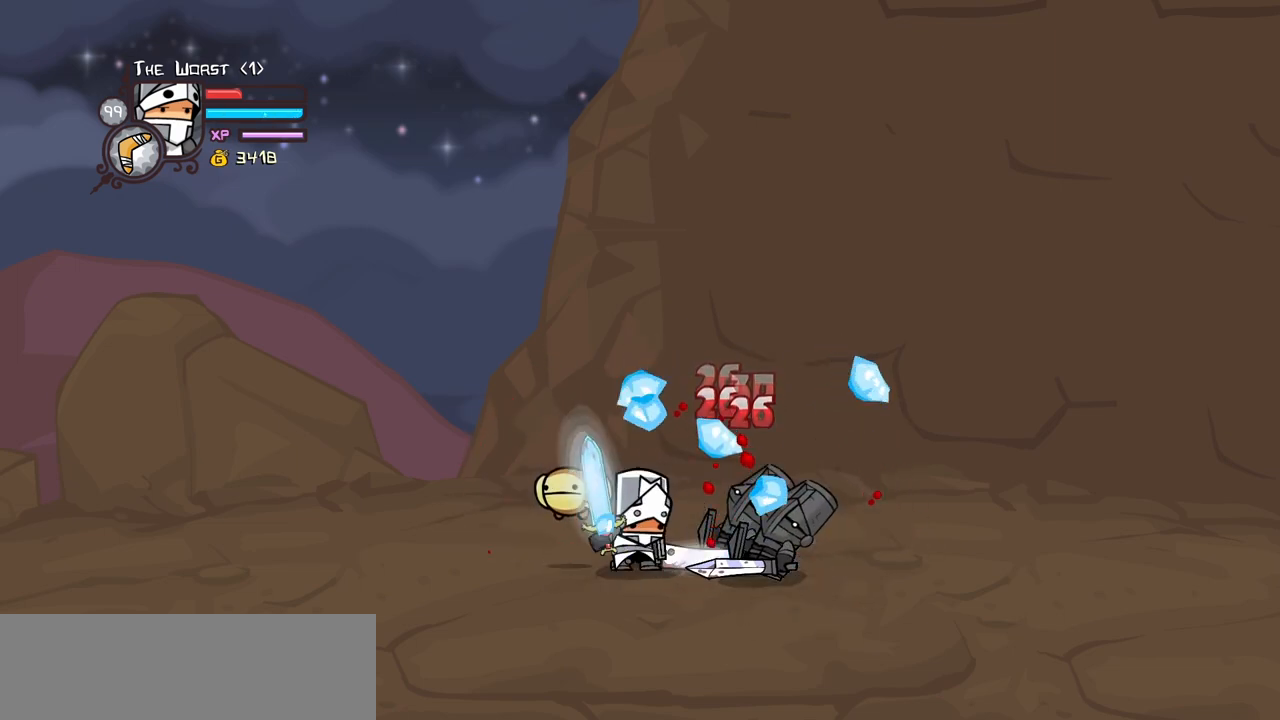
{"keys": ["heavy", "right"], "events": [[117, "heavy", "up"], [217, "heavy", "down"], [217, "right", "down"], [350, "heavy", "up"], [400, "heavy", "down"]]}